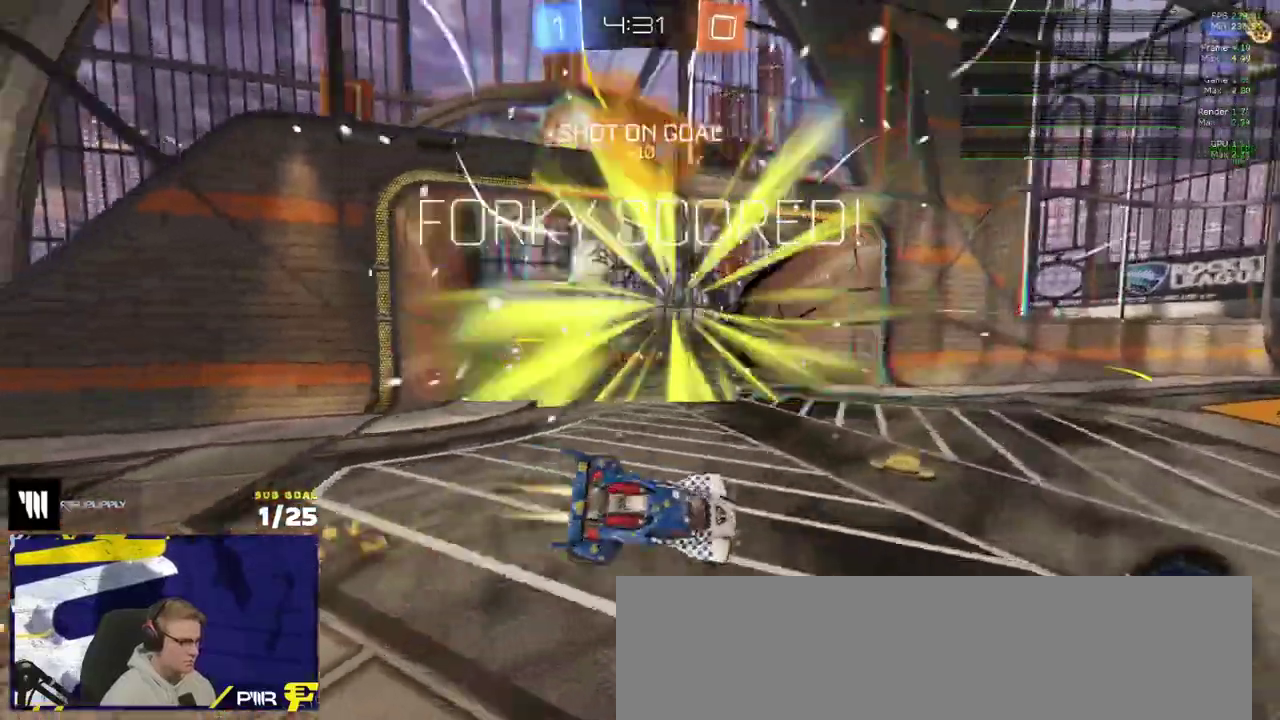
Gameplay with a controller (Xbox layout); each line is a JSON object with the inputs held at the frame after it. "events" lists button and stick changes between this image and that frame as [ms after this image, input, new state], when the widget could be followed in between.
{"buttons": ["L3"], "left_stick": "down", "right_stick": "center"}
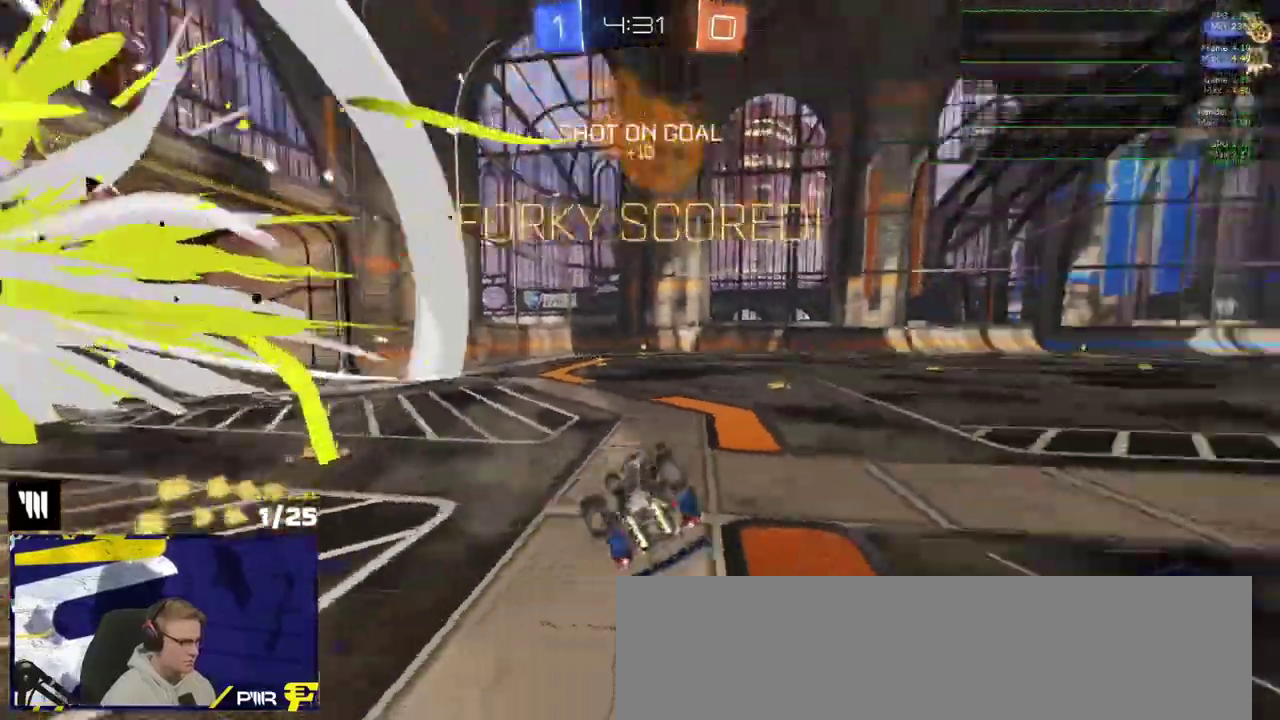
{"buttons": ["X", "L3"], "left_stick": "up-right", "right_stick": "center", "events": [[167, "X", "down"], [283, "left_stick", "center"], [367, "left_stick", "up-right"]]}
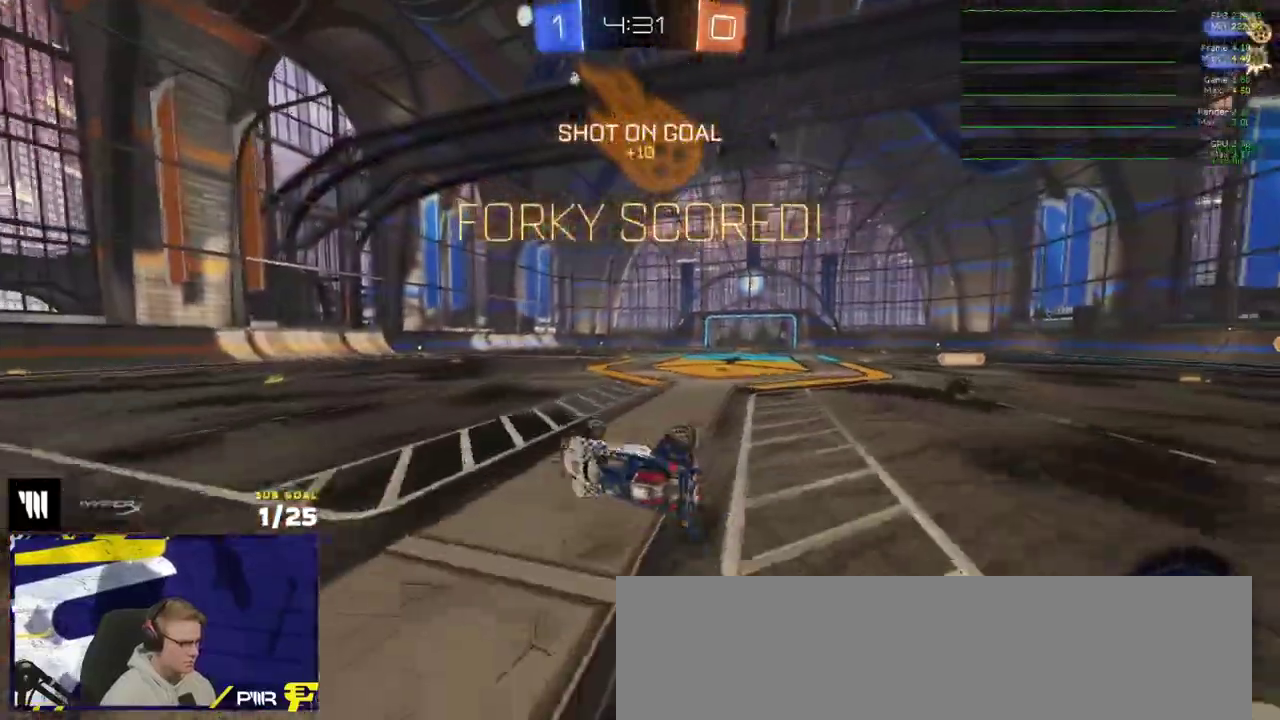
{"buttons": ["R2"], "left_stick": "left", "right_stick": "center"}
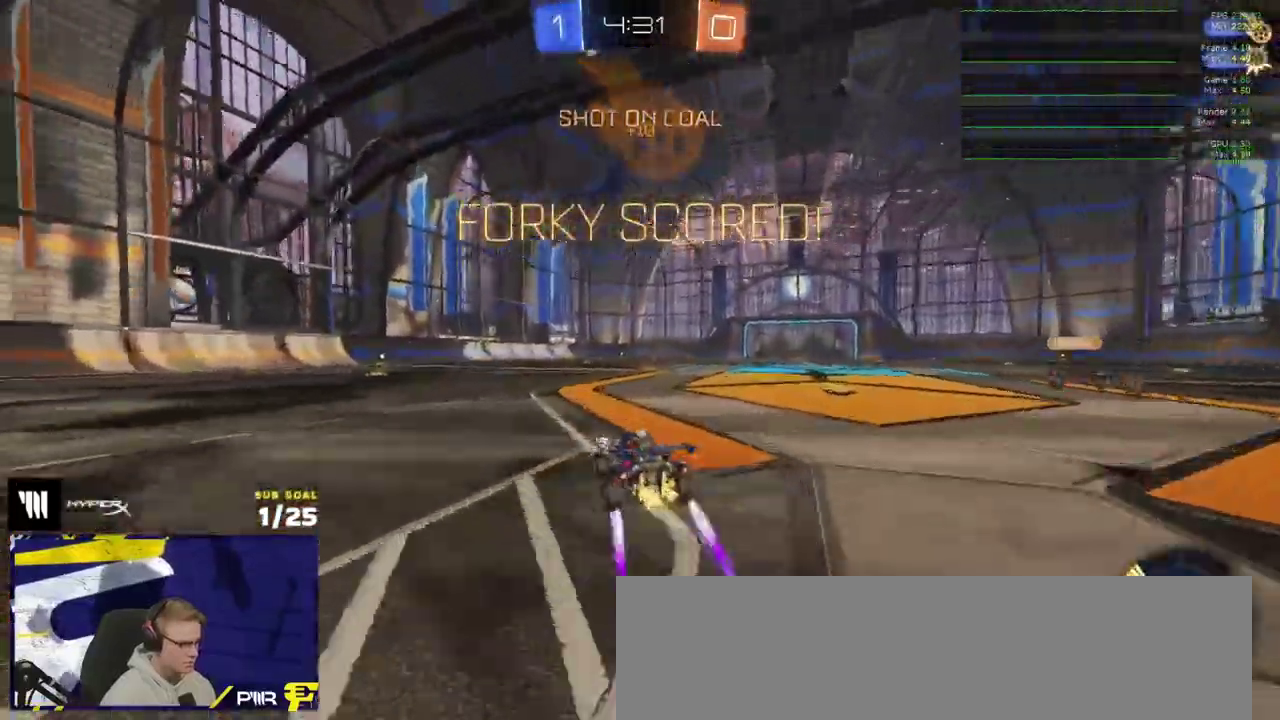
{"buttons": ["L1", "R1"], "left_stick": "down-left", "right_stick": "center", "events": [[50, "A", "down"], [50, "L1", "down"], [50, "R1", "down"], [50, "R2", "up"], [167, "left_stick", "down-left"], [233, "A", "up"], [250, "right_stick", "down-left"], [267, "left_stick", "down"], [300, "right_stick", "center"], [400, "left_stick", "down-left"]]}
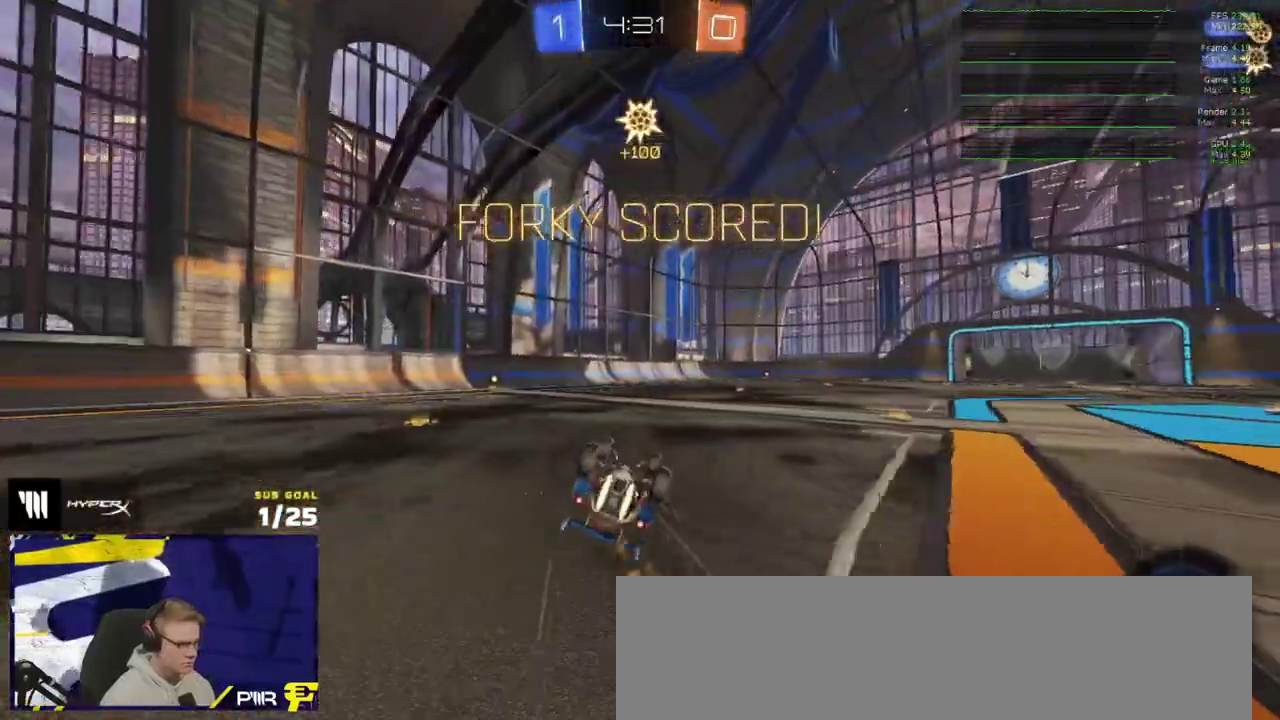
{"buttons": [], "left_stick": "left", "right_stick": "center", "events": [[50, "R1", "up"], [233, "X", "down"], [367, "X", "up"], [417, "L1", "up"], [467, "left_stick", "left"]]}
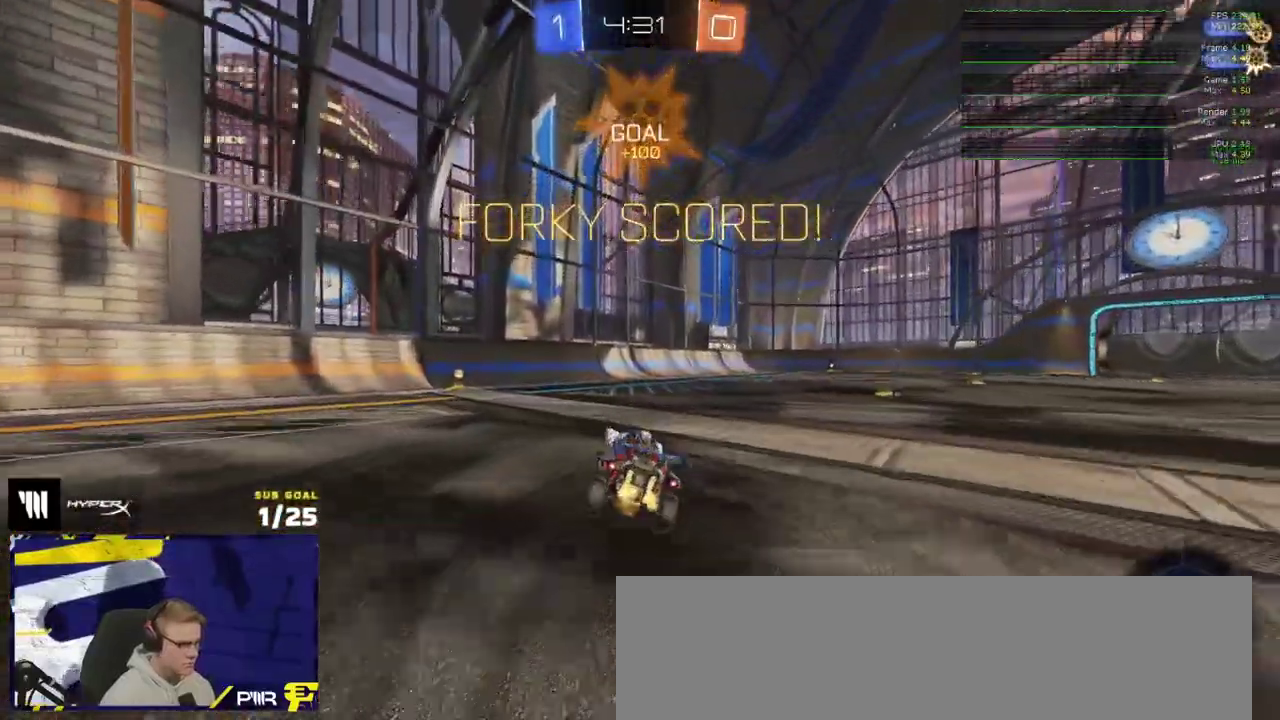
{"buttons": [], "left_stick": "down-left", "right_stick": "center", "events": [[167, "left_stick", "center"], [183, "A", "down"], [250, "L1", "down"], [250, "left_stick", "up-left"], [367, "left_stick", "down"], [383, "L1", "up"], [400, "R2", "down"], [417, "A", "up"], [467, "R2", "up"], [483, "left_stick", "down-left"]]}
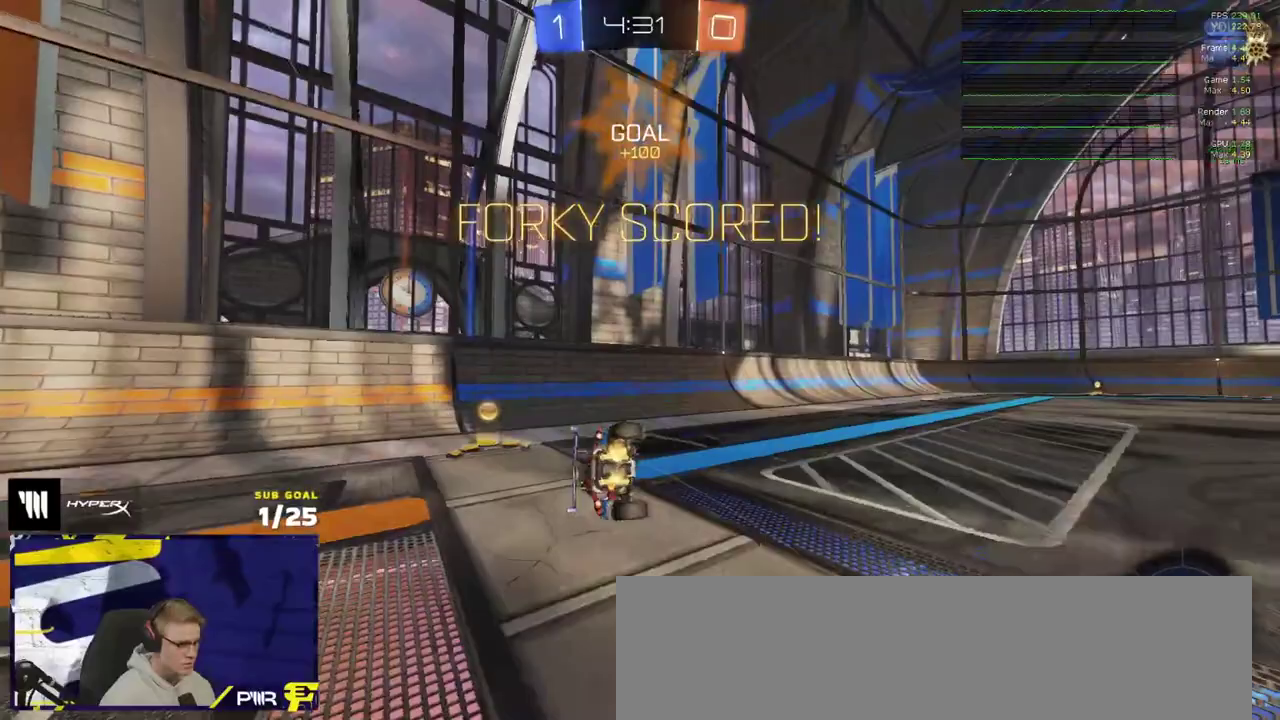
{"buttons": ["R1"], "left_stick": "right", "right_stick": "center", "events": [[50, "left_stick", "up-left"], [67, "R1", "down"], [167, "left_stick", "left"], [250, "left_stick", "down-left"], [450, "left_stick", "center"], [500, "left_stick", "right"]]}
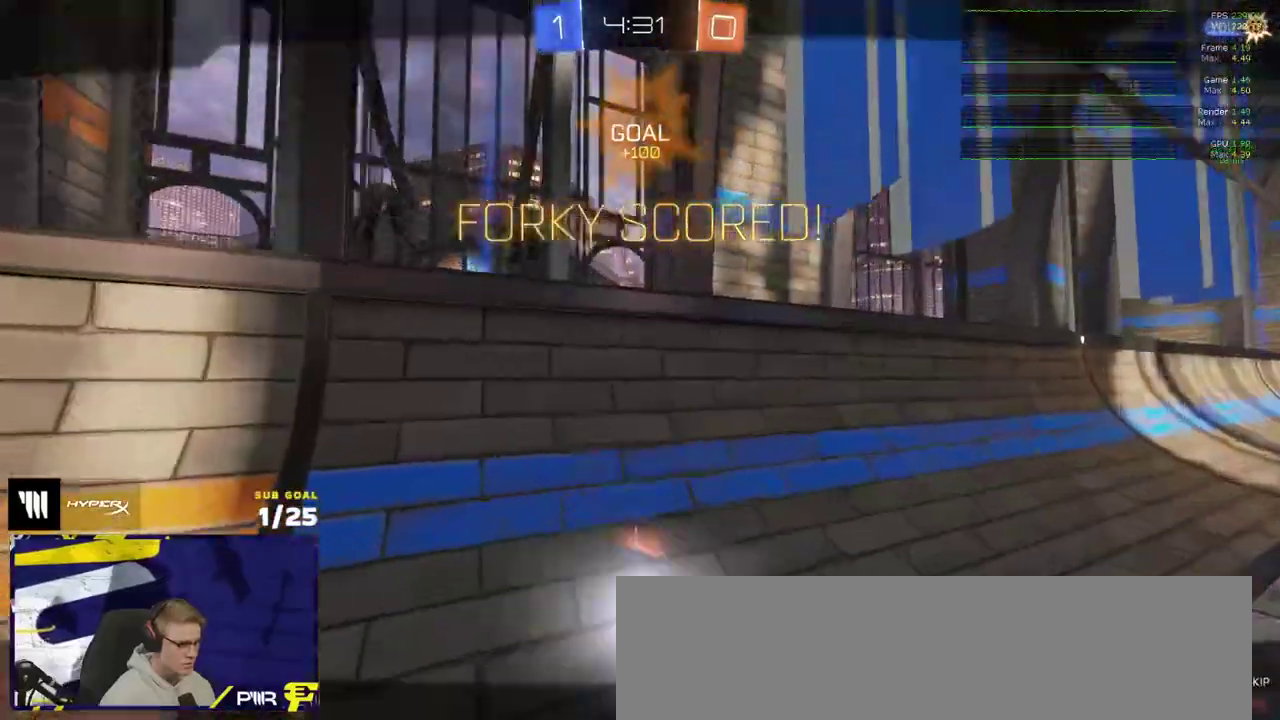
{"buttons": ["R2"], "left_stick": "center", "right_stick": "center", "events": [[250, "R1", "up"], [283, "left_stick", "center"], [300, "R2", "down"], [317, "A", "down"], [417, "A", "up"]]}
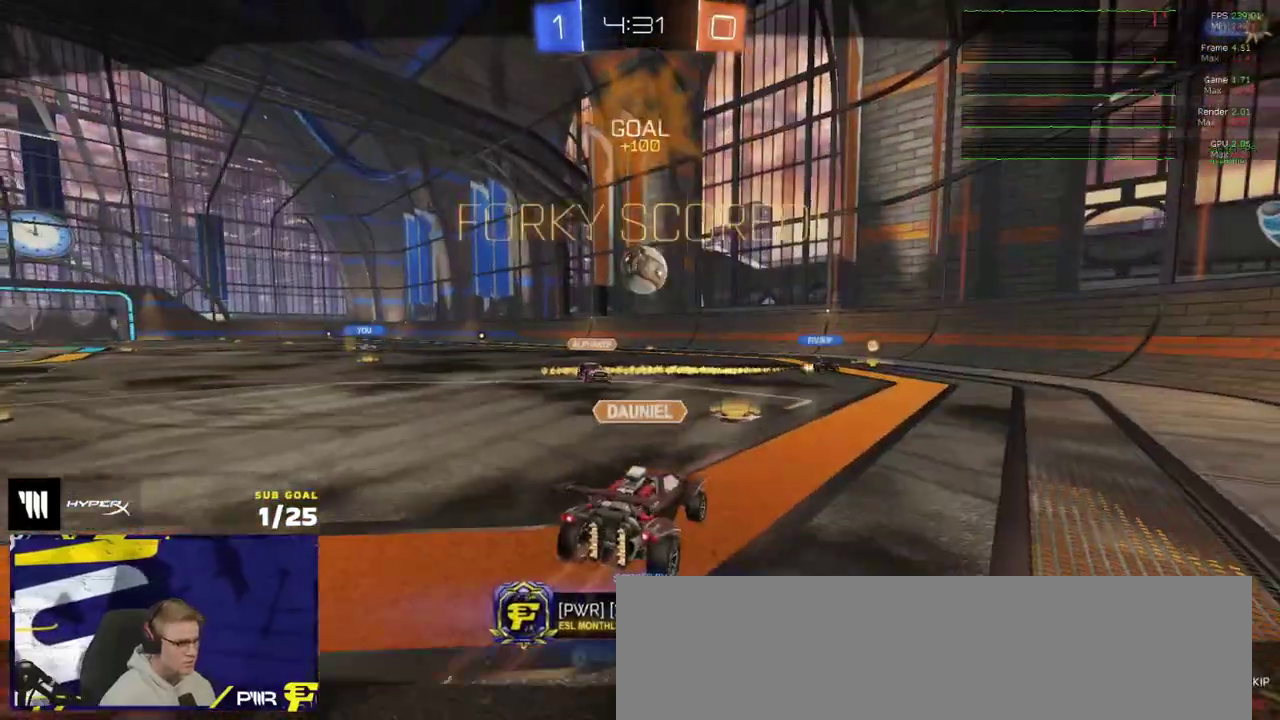
{"buttons": ["R2"], "left_stick": "center", "right_stick": "center", "events": [[50, "Y", "down"], [117, "Y", "up"]]}
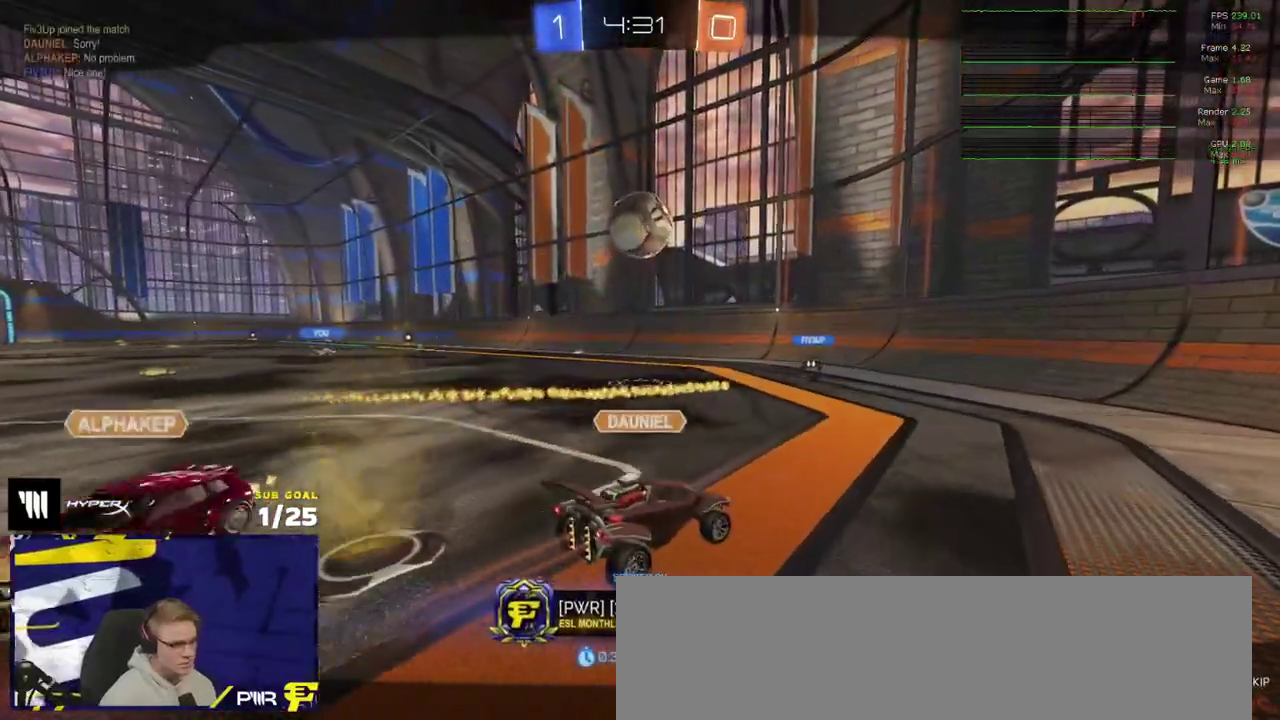
{"buttons": ["R2"], "left_stick": "center", "right_stick": "center", "events": []}
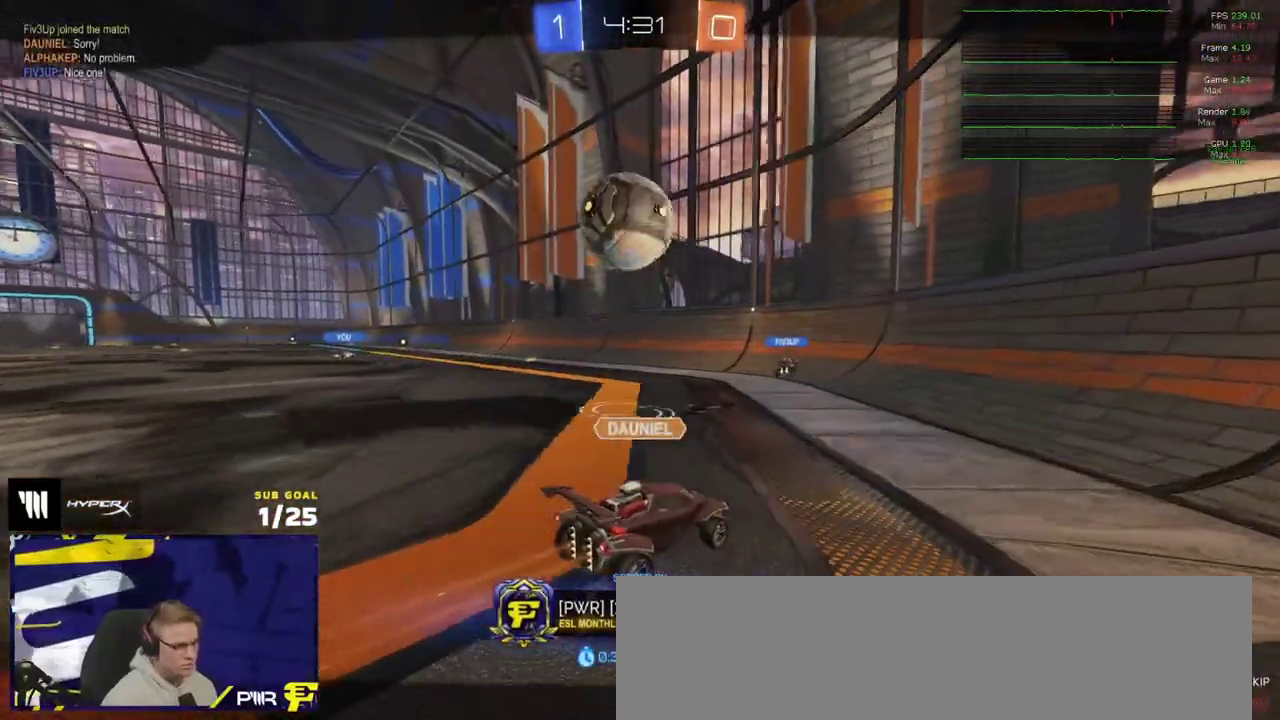
{"buttons": ["R2"], "left_stick": "center", "right_stick": "center", "events": []}
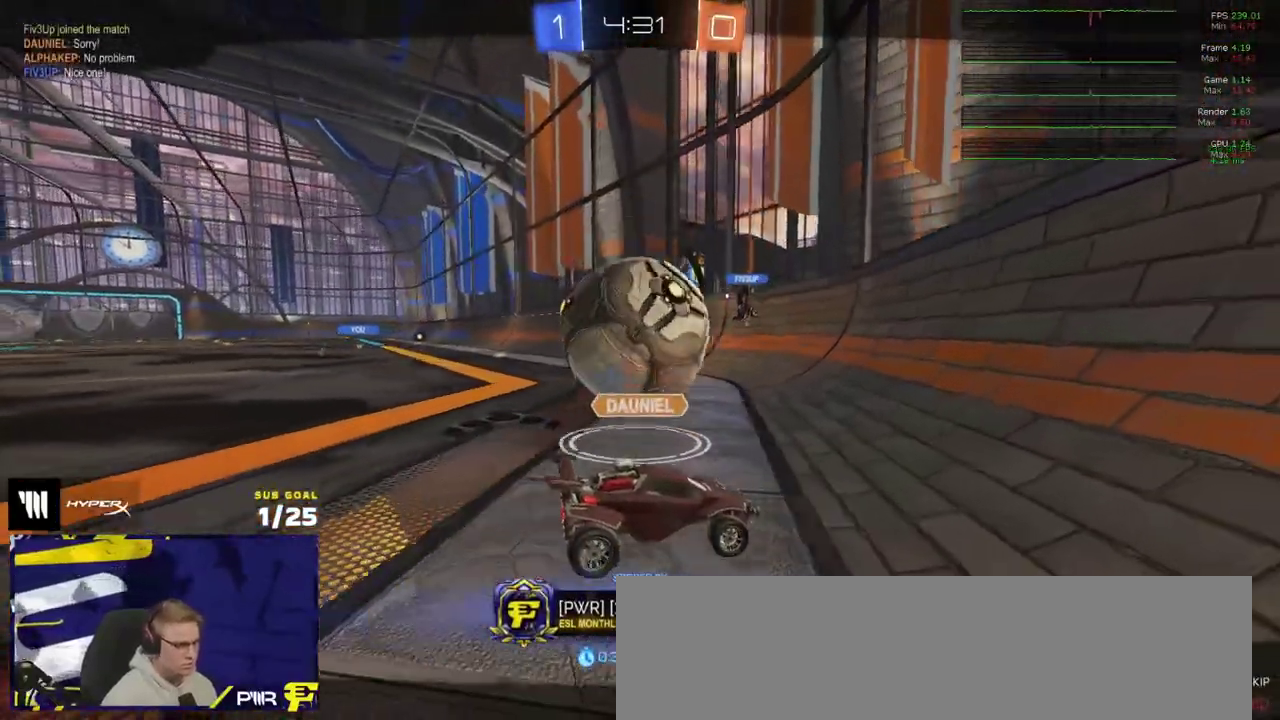
{"buttons": [], "left_stick": "center", "right_stick": "center", "events": [[333, "R2", "up"]]}
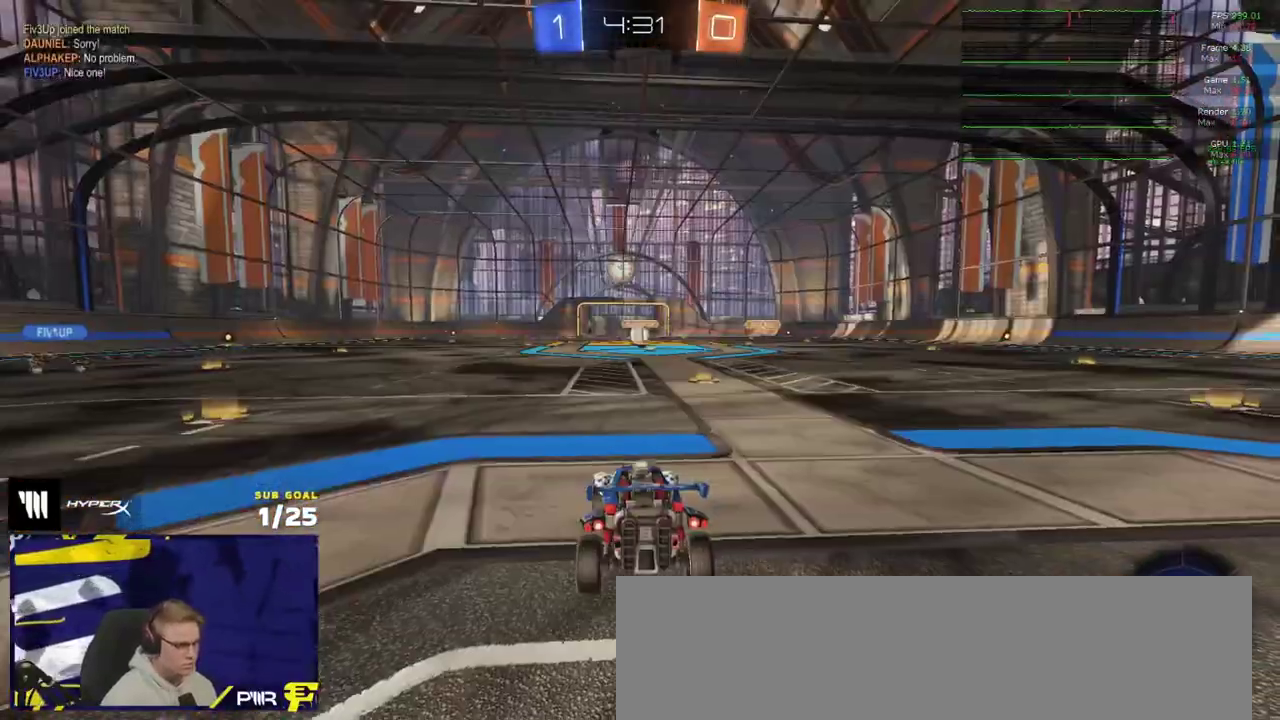
{"buttons": ["R2"], "left_stick": "center", "right_stick": "center", "events": [[333, "DPAD_LEFT", "down"], [483, "DPAD_LEFT", "up"], [500, "R2", "down"]]}
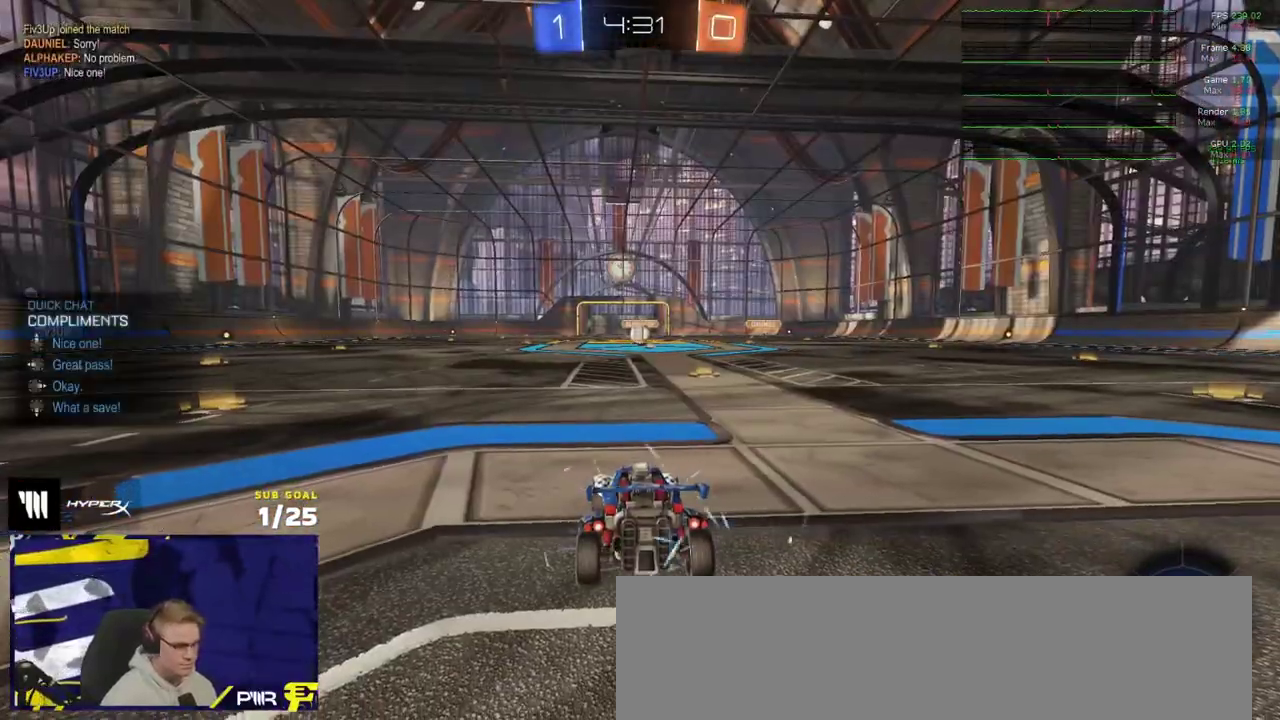
{"buttons": ["R2"], "left_stick": "center", "right_stick": "center", "events": [[83, "DPAD_LEFT", "down"], [150, "DPAD_LEFT", "up"], [150, "Y", "down"], [250, "Y", "up"]]}
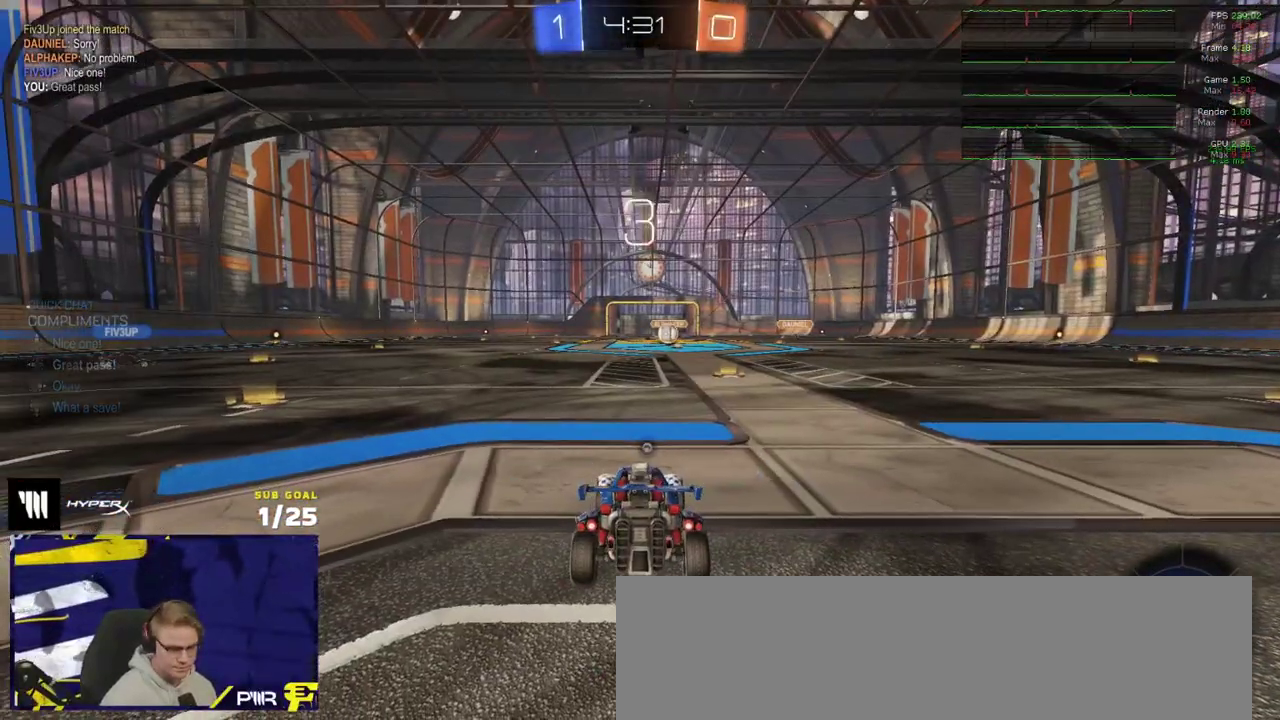
{"buttons": ["R2", "SELECT"], "left_stick": "center", "right_stick": "center", "events": [[33, "Y", "down"], [83, "SELECT", "down"], [83, "Y", "up"], [150, "Y", "down"], [217, "Y", "up"]]}
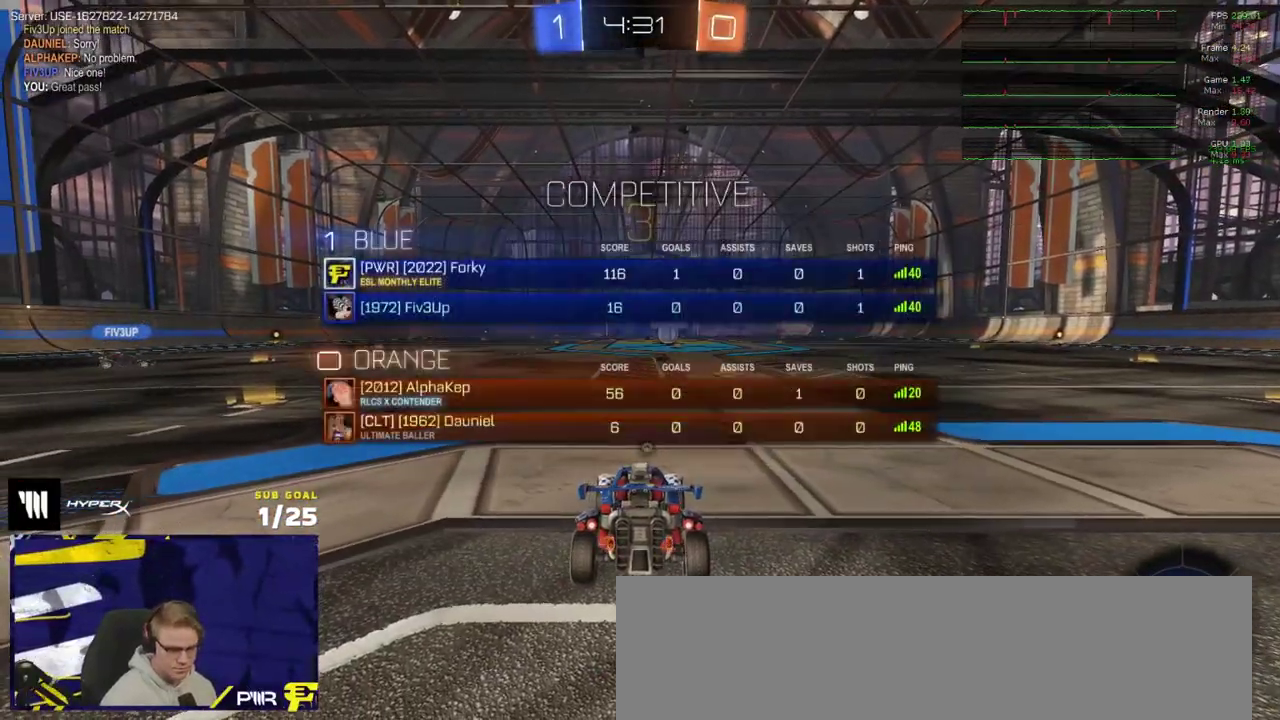
{"buttons": ["R2"], "left_stick": "center", "right_stick": "center", "events": [[200, "SELECT", "up"], [317, "Y", "down"], [367, "Y", "up"], [433, "Y", "down"], [500, "Y", "up"]]}
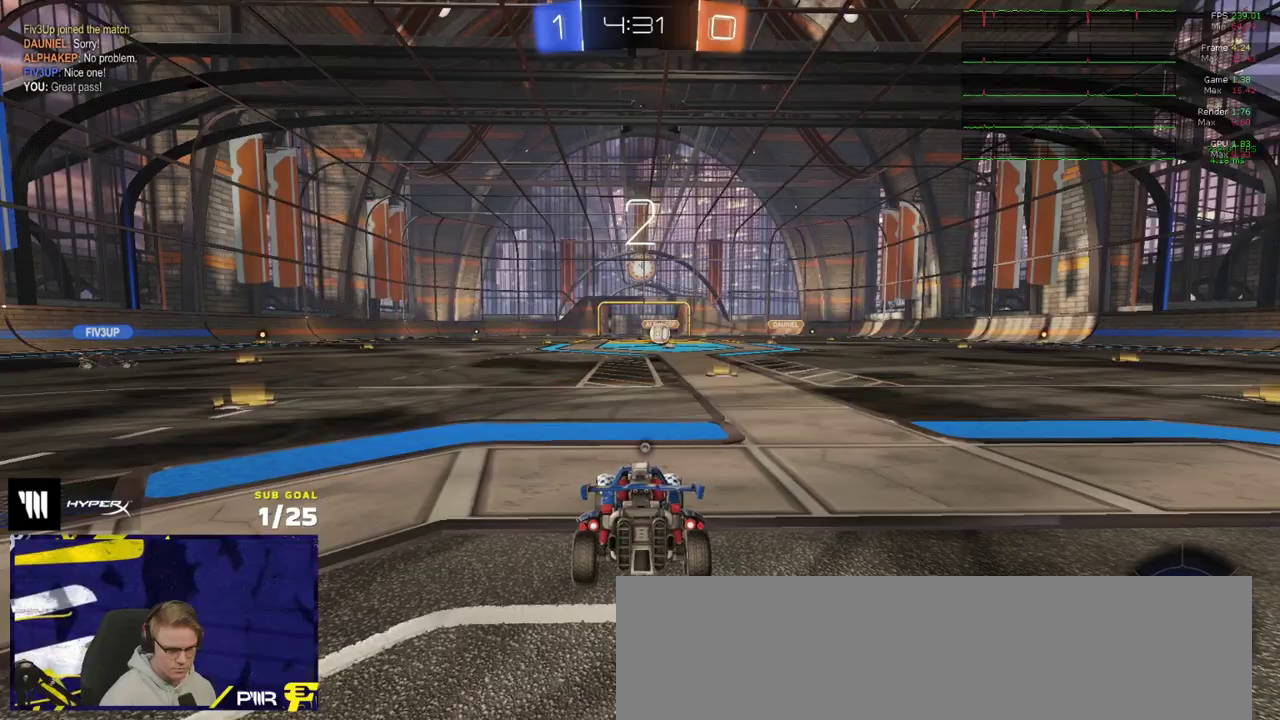
{"buttons": ["R2"], "left_stick": "up-right", "right_stick": "center", "events": [[183, "left_stick", "up"], [433, "left_stick", "up-right"]]}
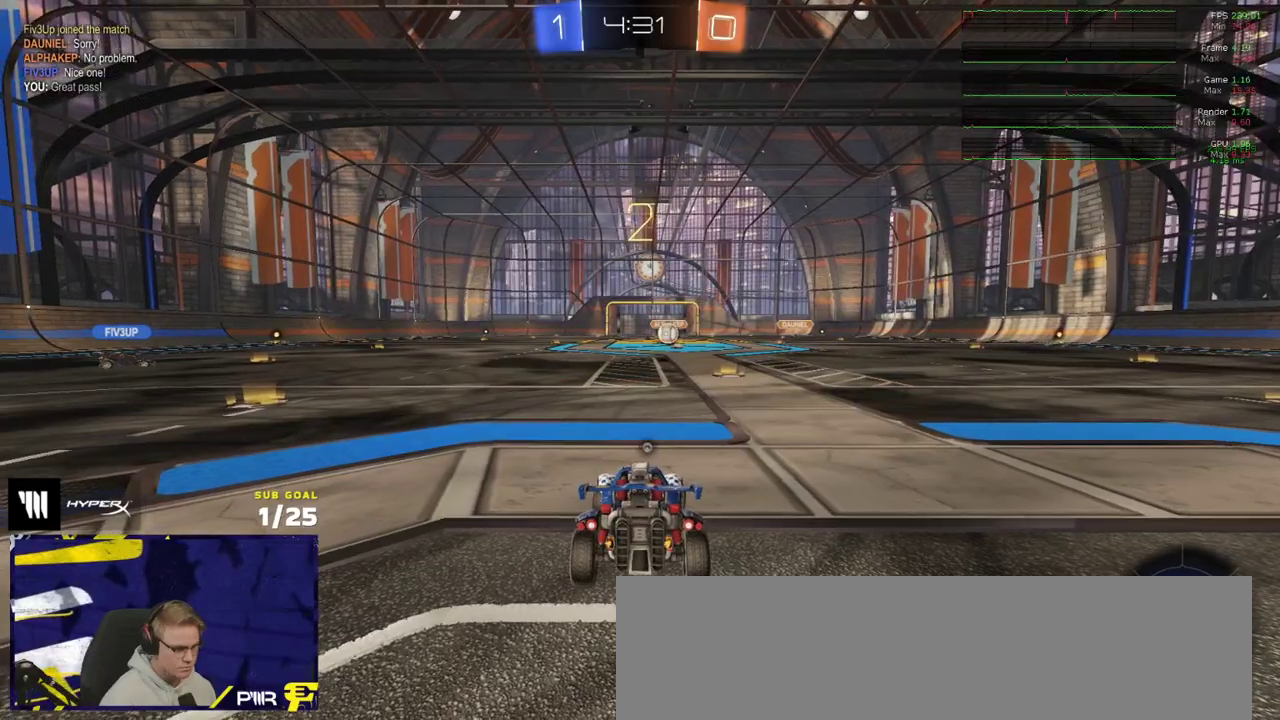
{"buttons": ["R2"], "left_stick": "center", "right_stick": "center", "events": [[50, "left_stick", "up"], [83, "L1", "down"], [117, "left_stick", "up-left"], [200, "L1", "up"], [217, "Y", "down"], [217, "left_stick", "up"], [283, "Y", "up"], [333, "L1", "down"], [333, "Y", "down"], [417, "L1", "up"], [417, "Y", "up"], [467, "left_stick", "center"]]}
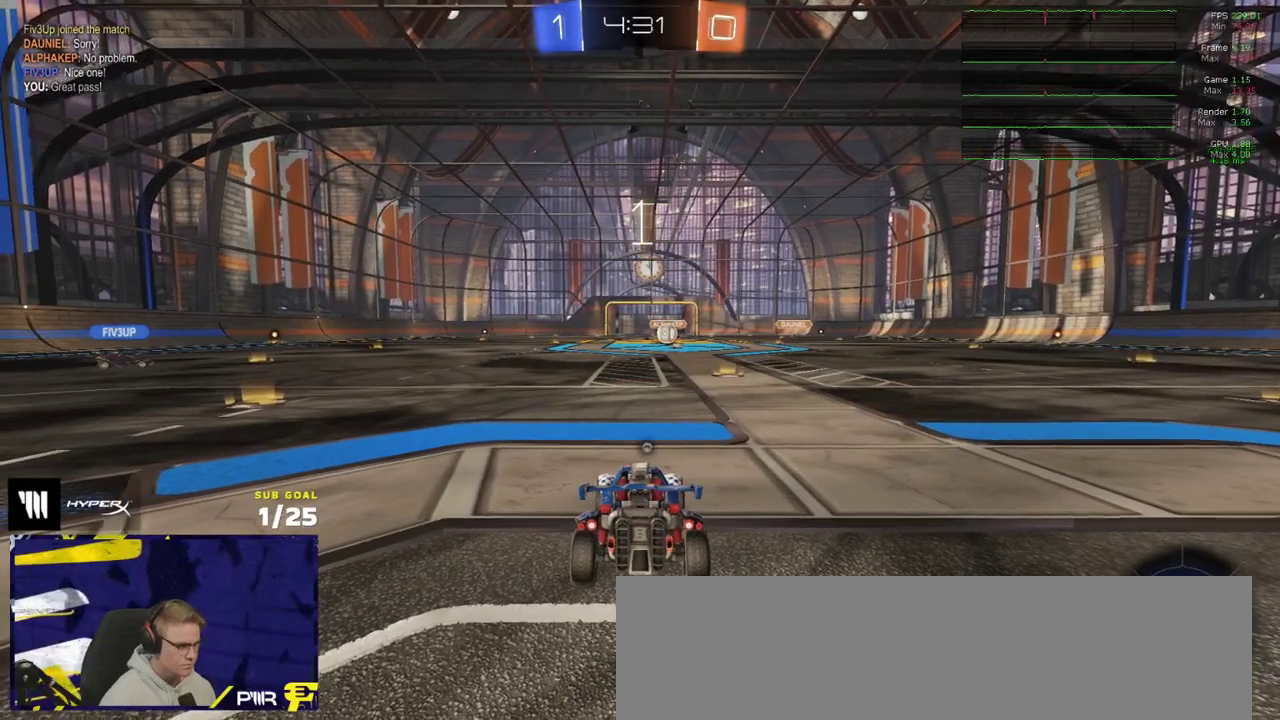
{"buttons": ["R2"], "left_stick": "up", "right_stick": "center"}
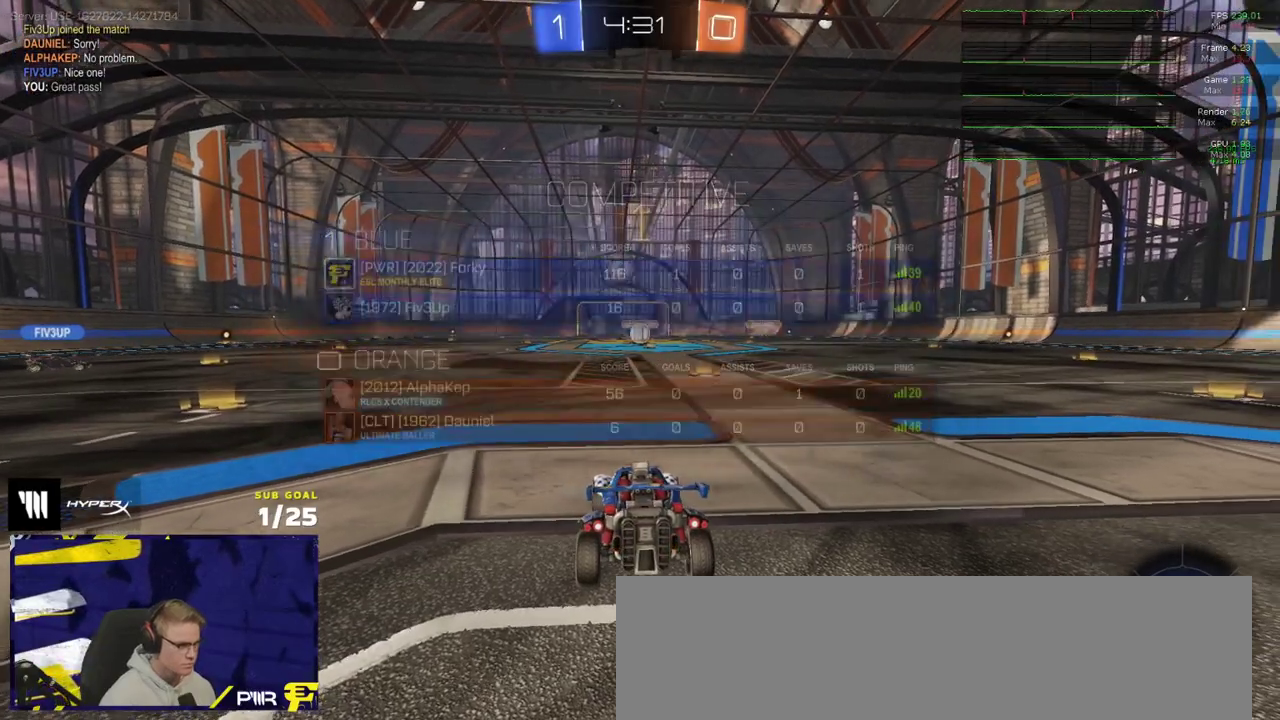
{"buttons": ["R1", "R2"], "left_stick": "center", "right_stick": "center"}
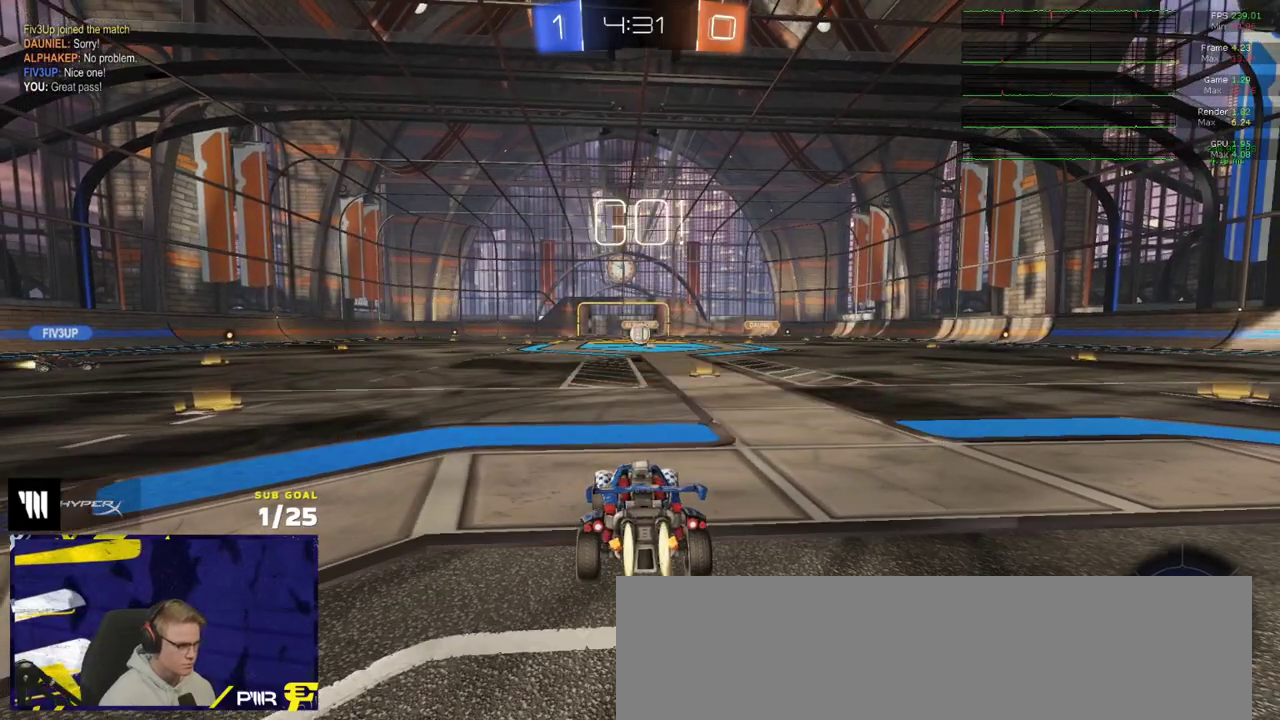
{"buttons": ["Y", "R2", "L3"], "left_stick": "down-left", "right_stick": "center"}
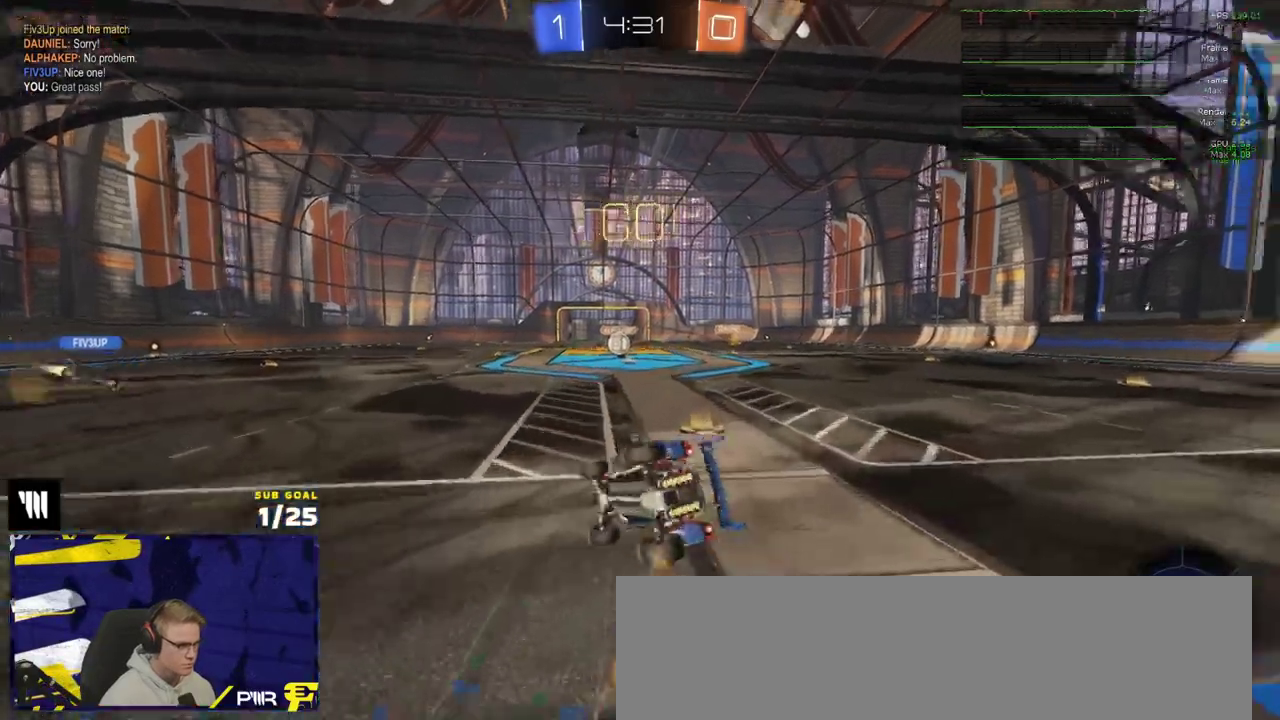
{"buttons": ["R2", "L3"], "left_stick": "down-right", "right_stick": "center", "events": [[33, "Y", "up"], [33, "left_stick", "down"], [117, "Y", "down"], [133, "left_stick", "down-right"], [217, "Y", "up"]]}
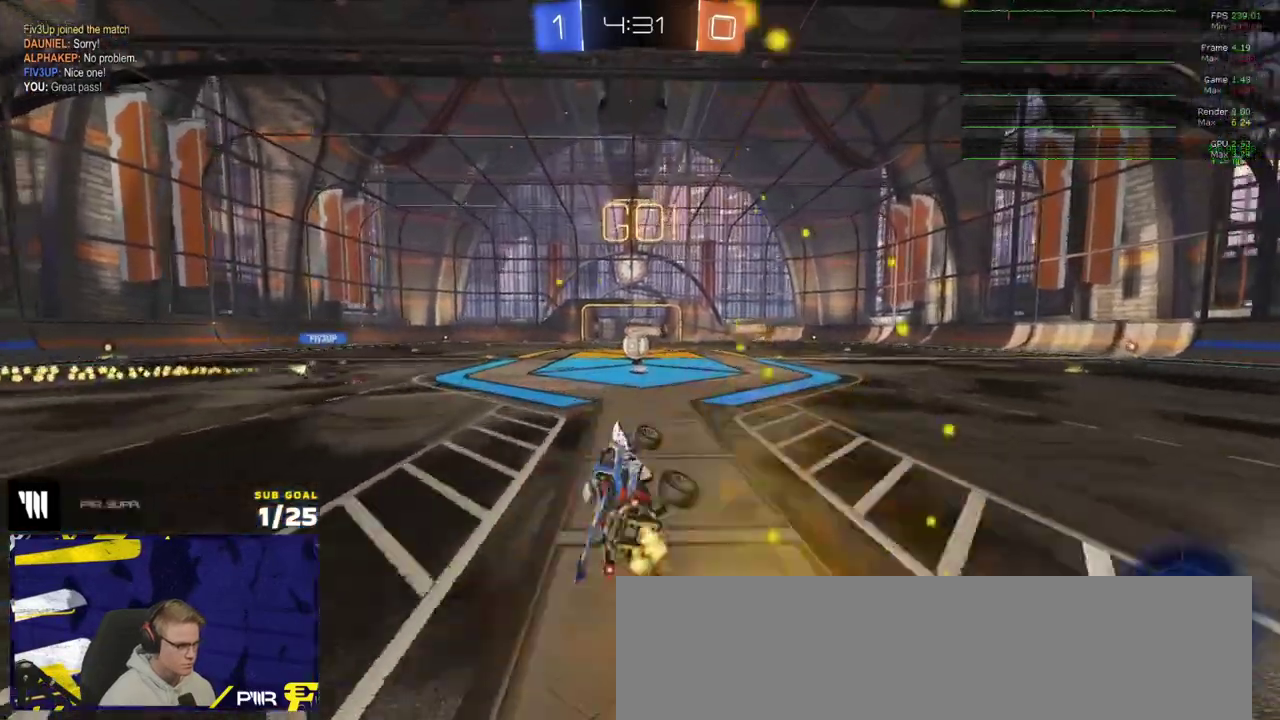
{"buttons": ["R2"], "left_stick": "center", "right_stick": "center"}
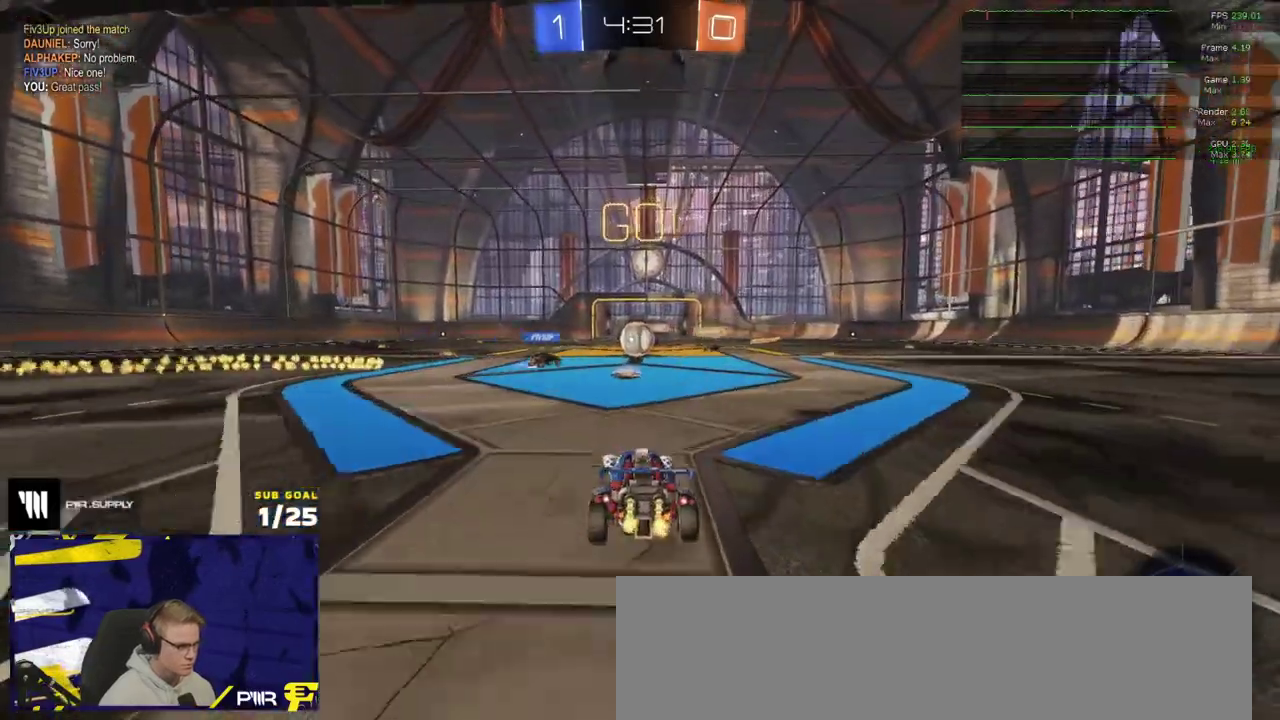
{"buttons": ["R2"], "left_stick": "left", "right_stick": "center", "events": [[367, "left_stick", "right"], [450, "left_stick", "left"]]}
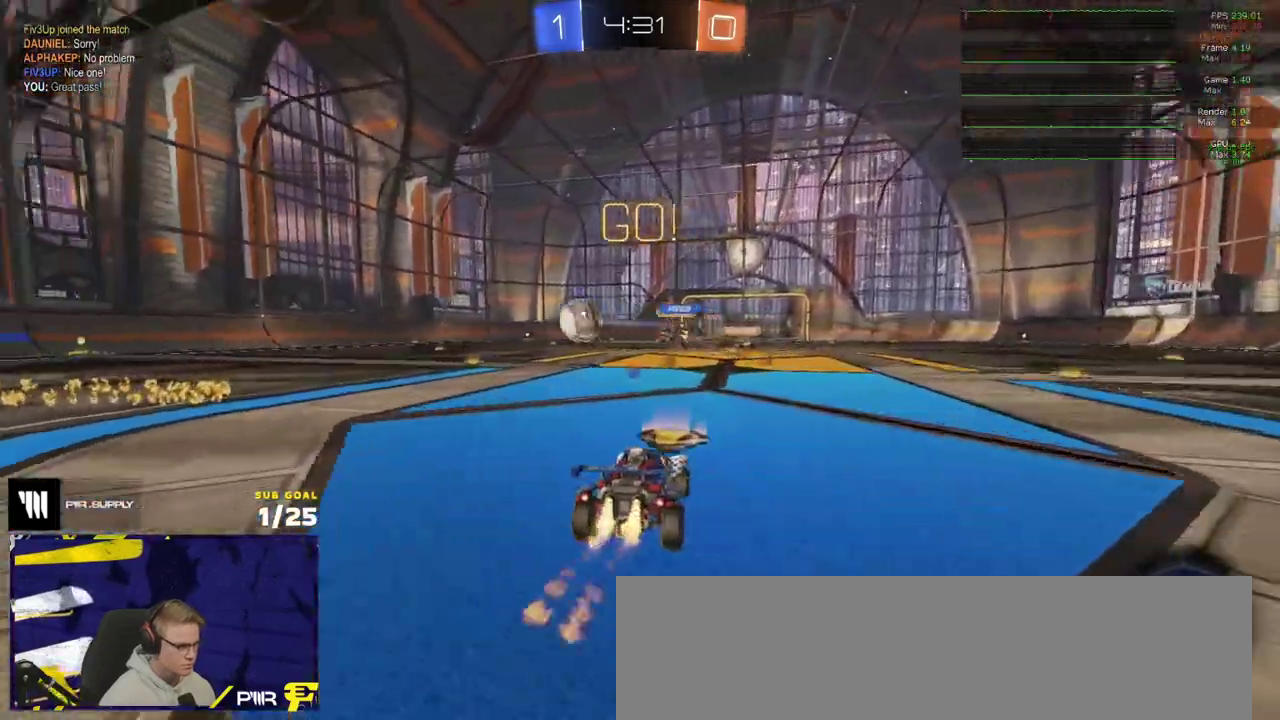
{"buttons": ["L1", "R1"], "left_stick": "up-left", "right_stick": "center"}